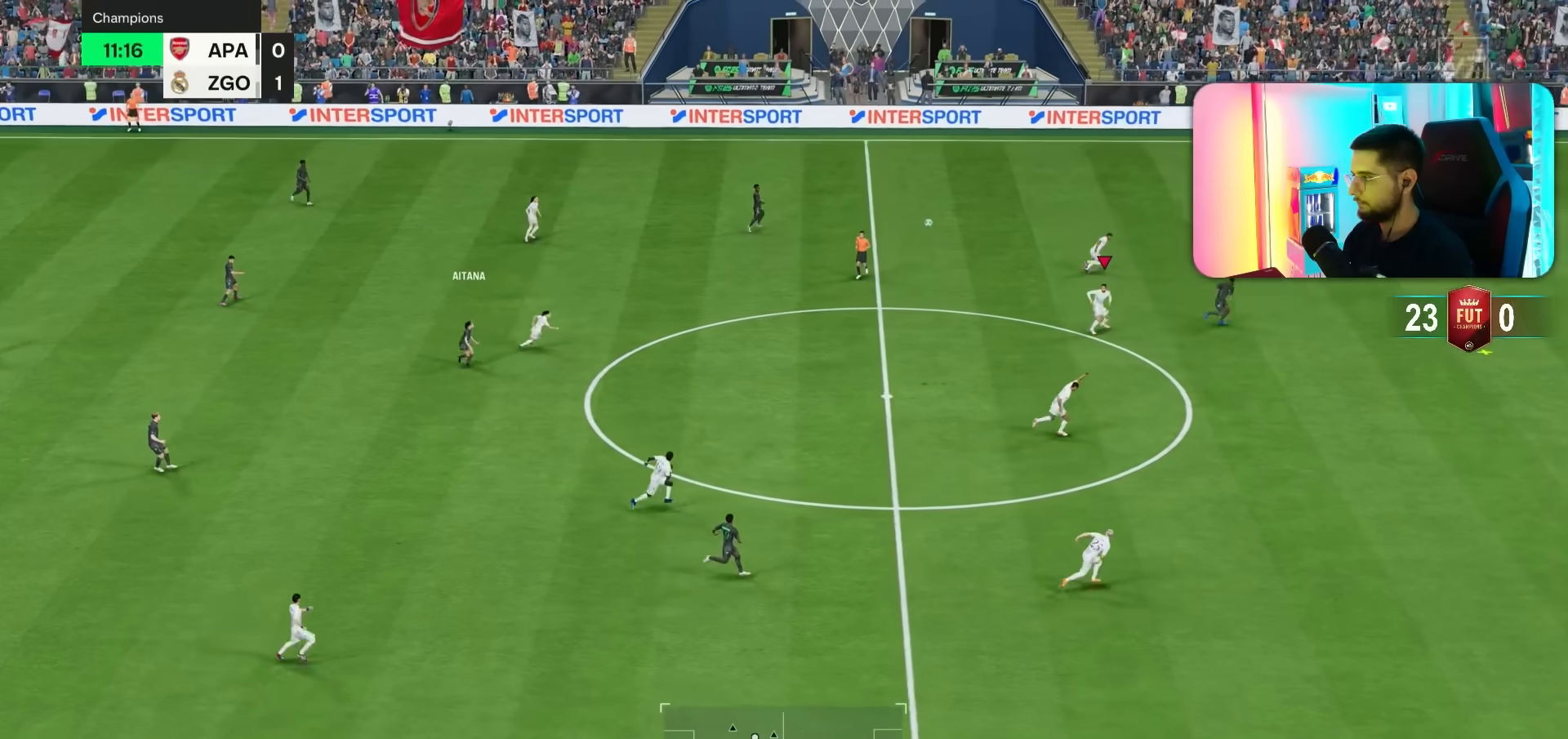
Gameplay with a controller (PlayStation layout); each line is a JSON object with the inputs held at the frame after it. "events" lists button and stick changes between this image and that frame as [ms after this image, input, new state], when the widget could be followed in between. Not read: L3 R3.
{"buttons": ["R1"], "left_stick": "right", "right_stick": "center", "events": [[50, "left_stick", "right"]]}
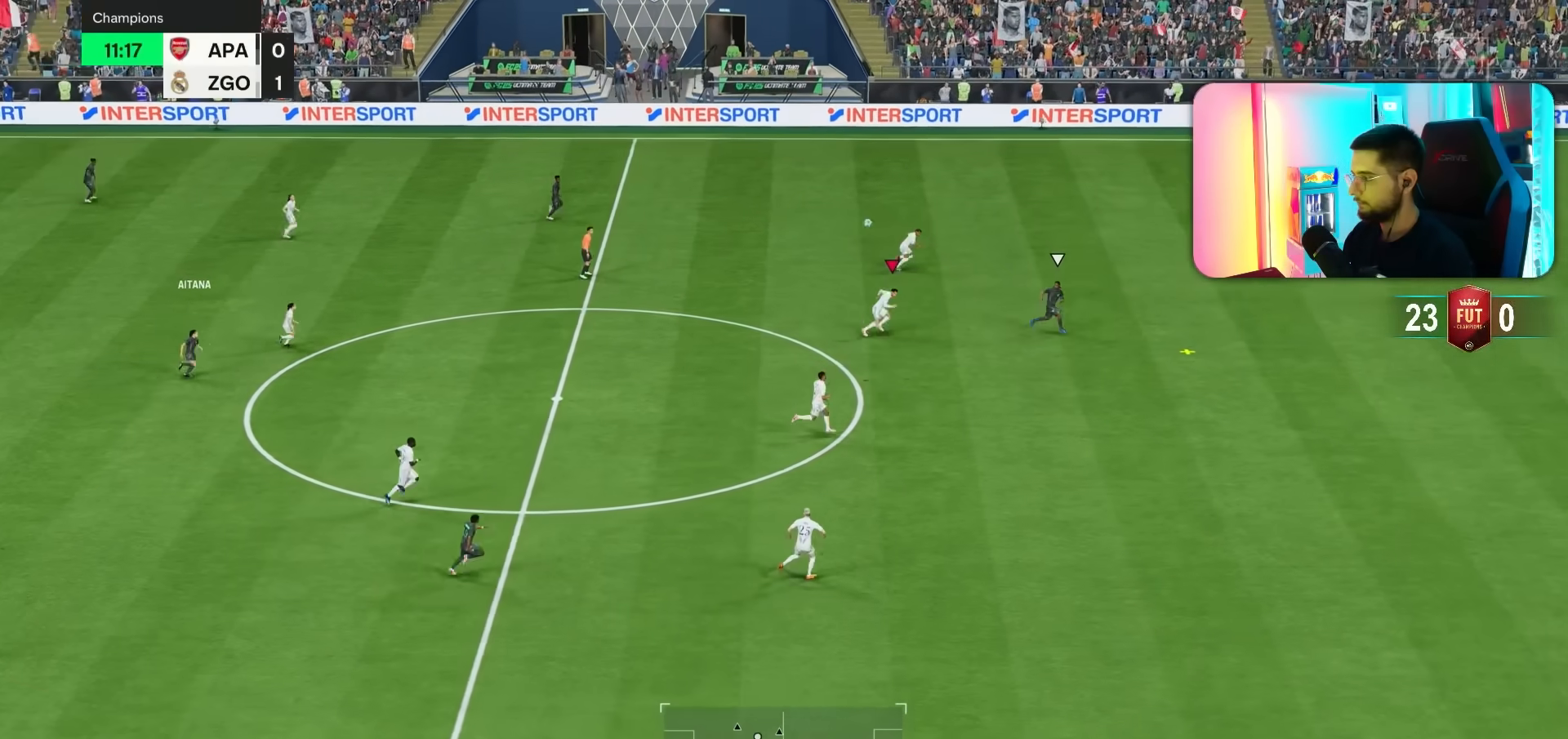
{"buttons": ["R1"], "left_stick": "right", "right_stick": "center", "events": []}
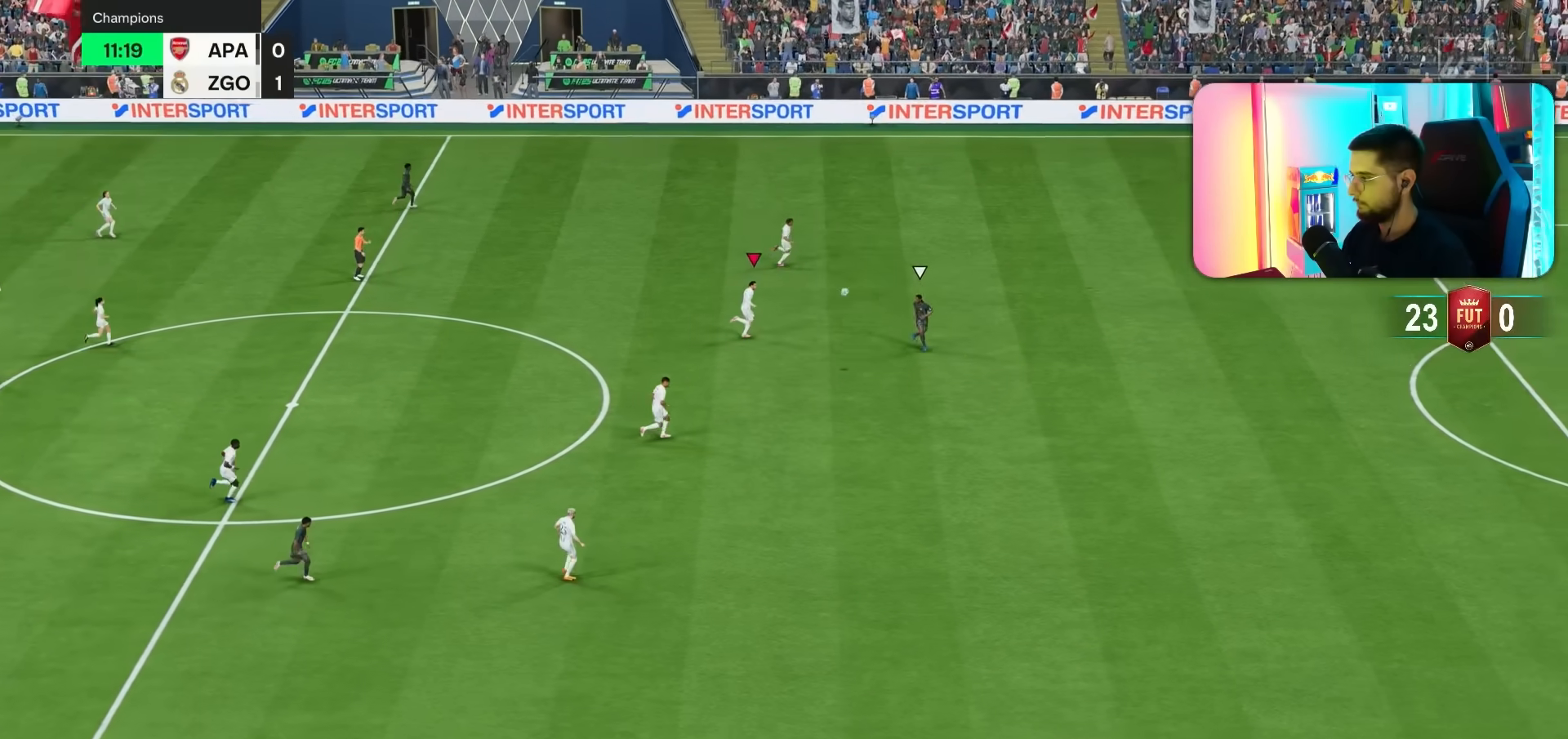
{"buttons": [], "left_stick": "center", "right_stick": "center", "events": [[317, "R1", "up"], [350, "CROSS", "down"], [367, "left_stick", "center"], [383, "L1", "down"], [417, "CROSS", "up"], [417, "L1", "up"]]}
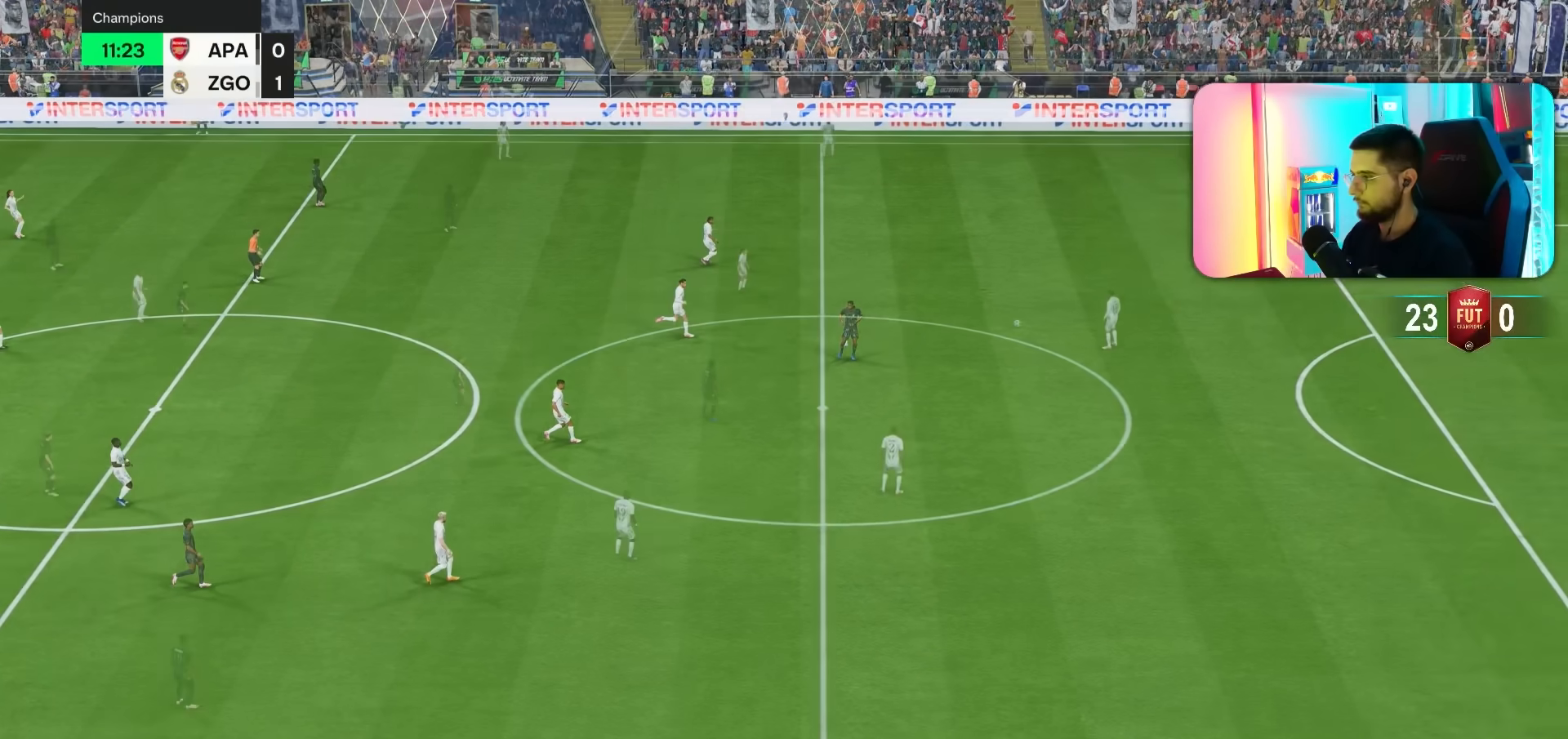
{"buttons": [], "left_stick": "up-left", "right_stick": "center"}
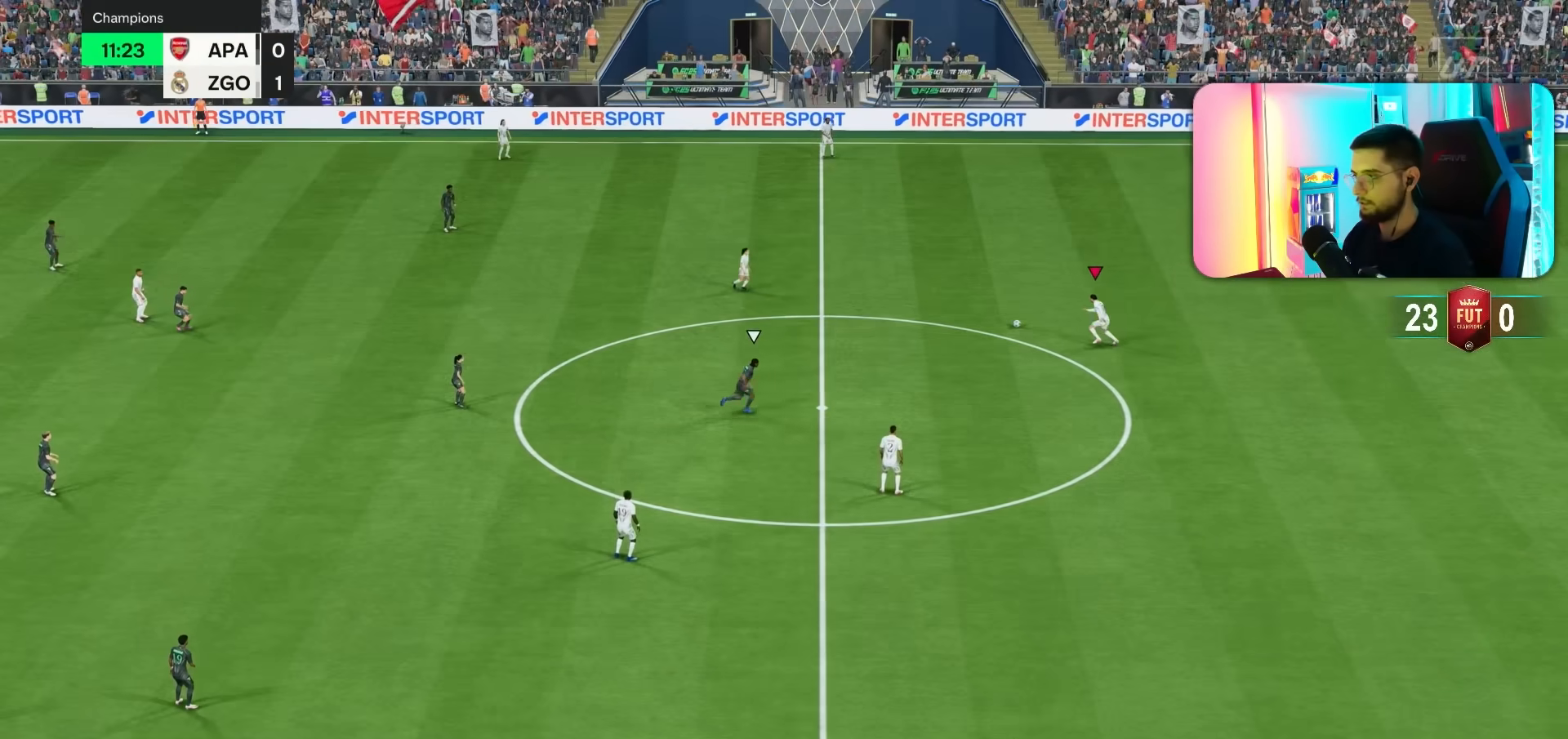
{"buttons": [], "left_stick": "up-left", "right_stick": "center", "events": []}
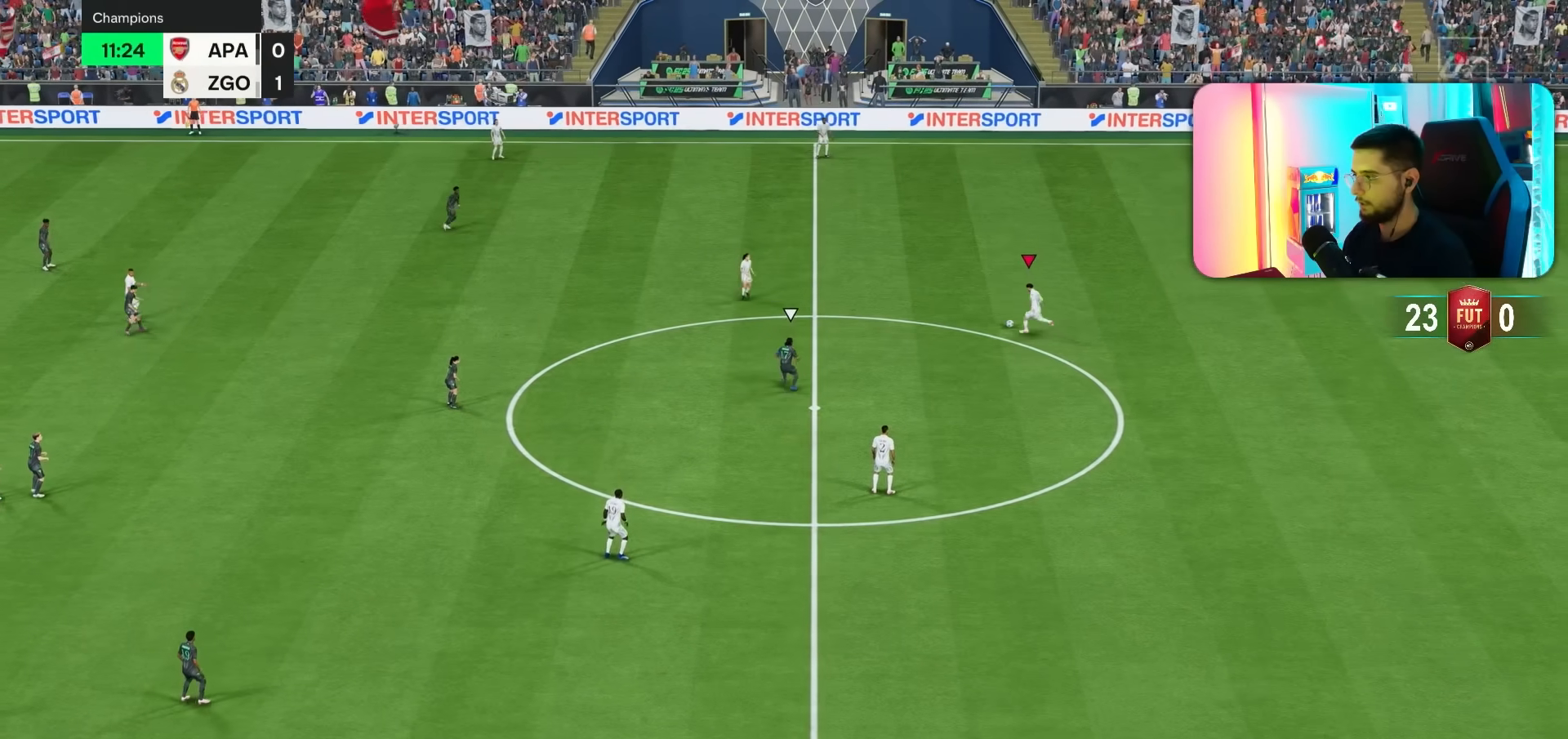
{"buttons": [], "left_stick": "up-left", "right_stick": "center", "events": []}
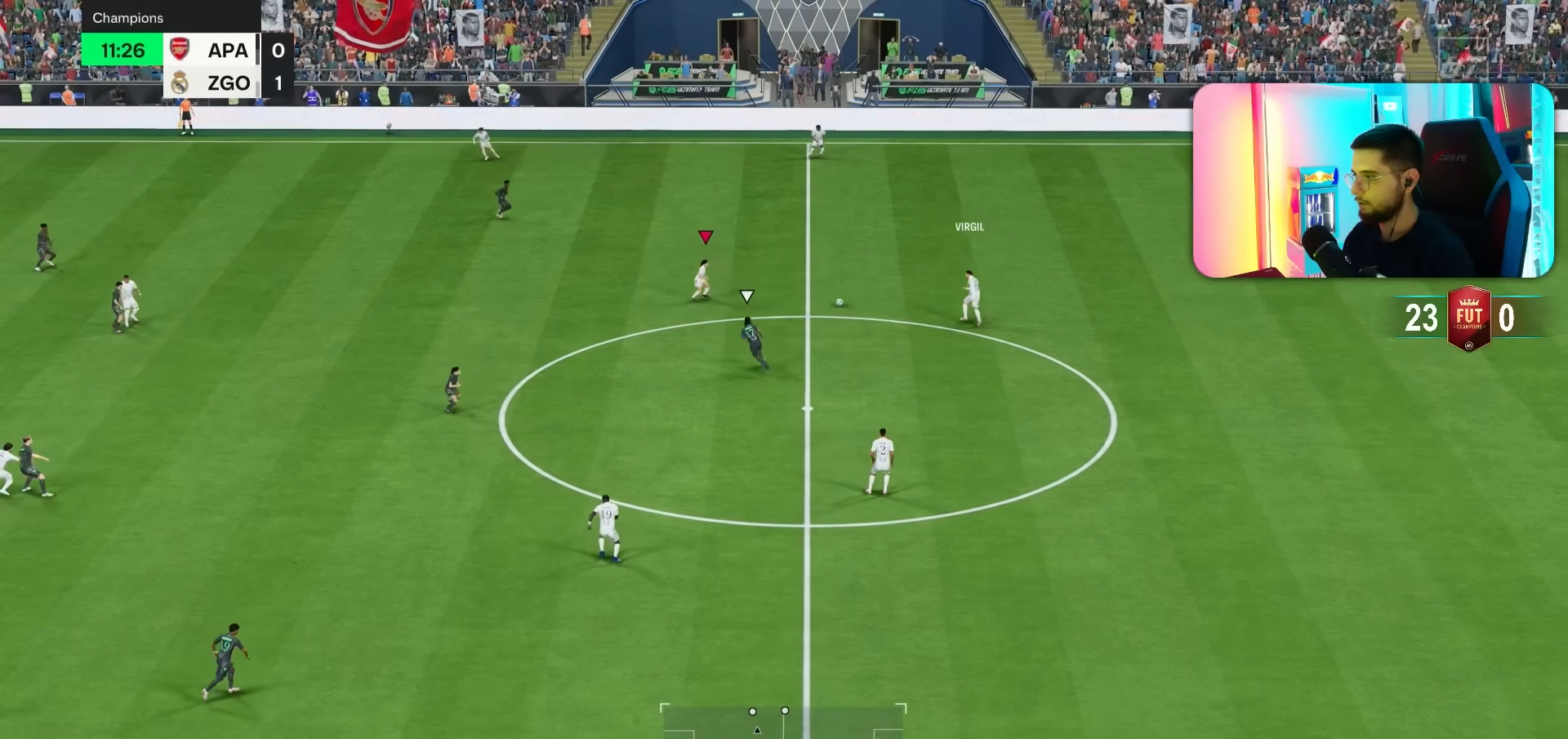
{"buttons": [], "left_stick": "up-left", "right_stick": "center", "events": [[100, "R1", "down"], [233, "R1", "up"]]}
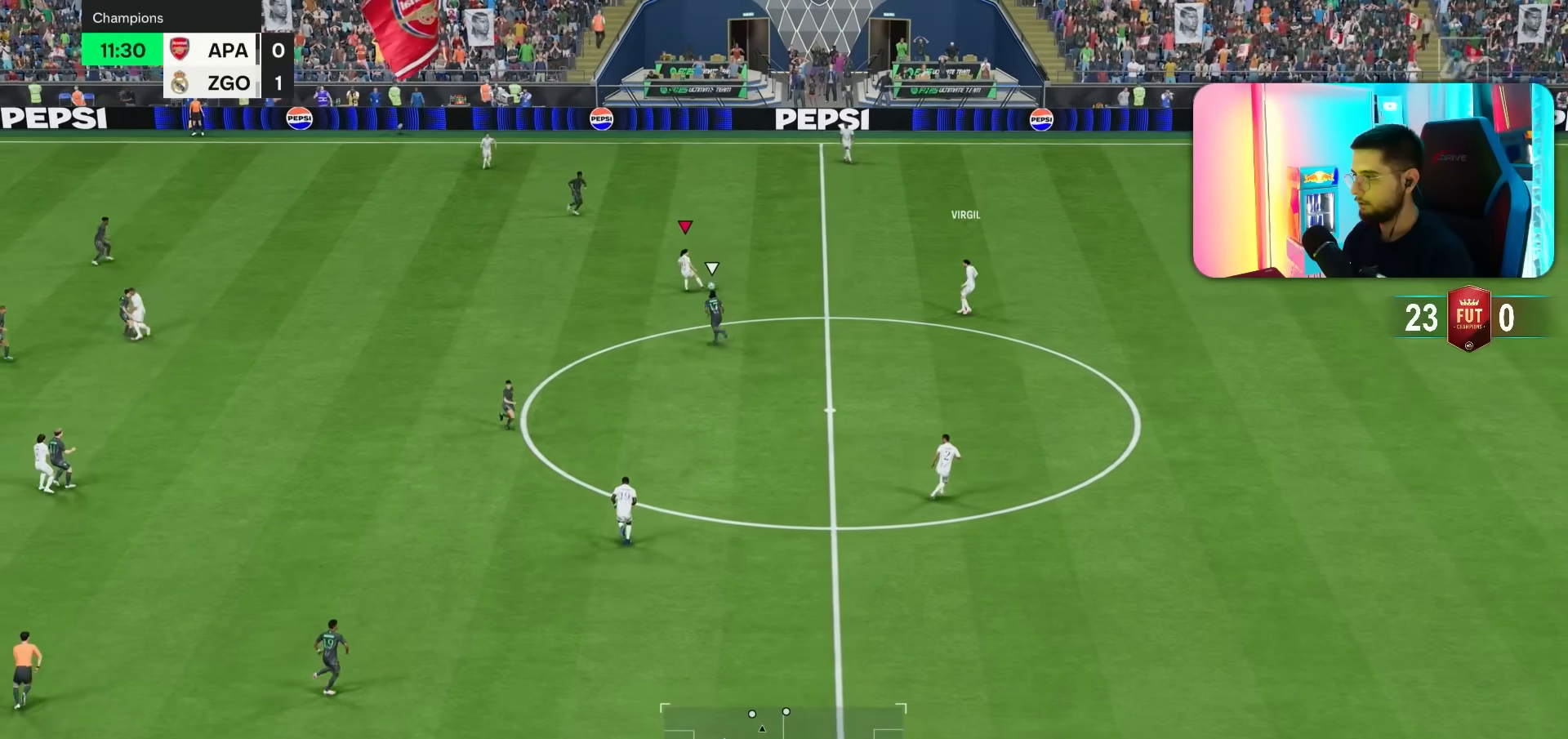
{"buttons": [], "left_stick": "left", "right_stick": "center", "events": [[250, "left_stick", "left"], [383, "R2", "down"], [467, "R2", "up"]]}
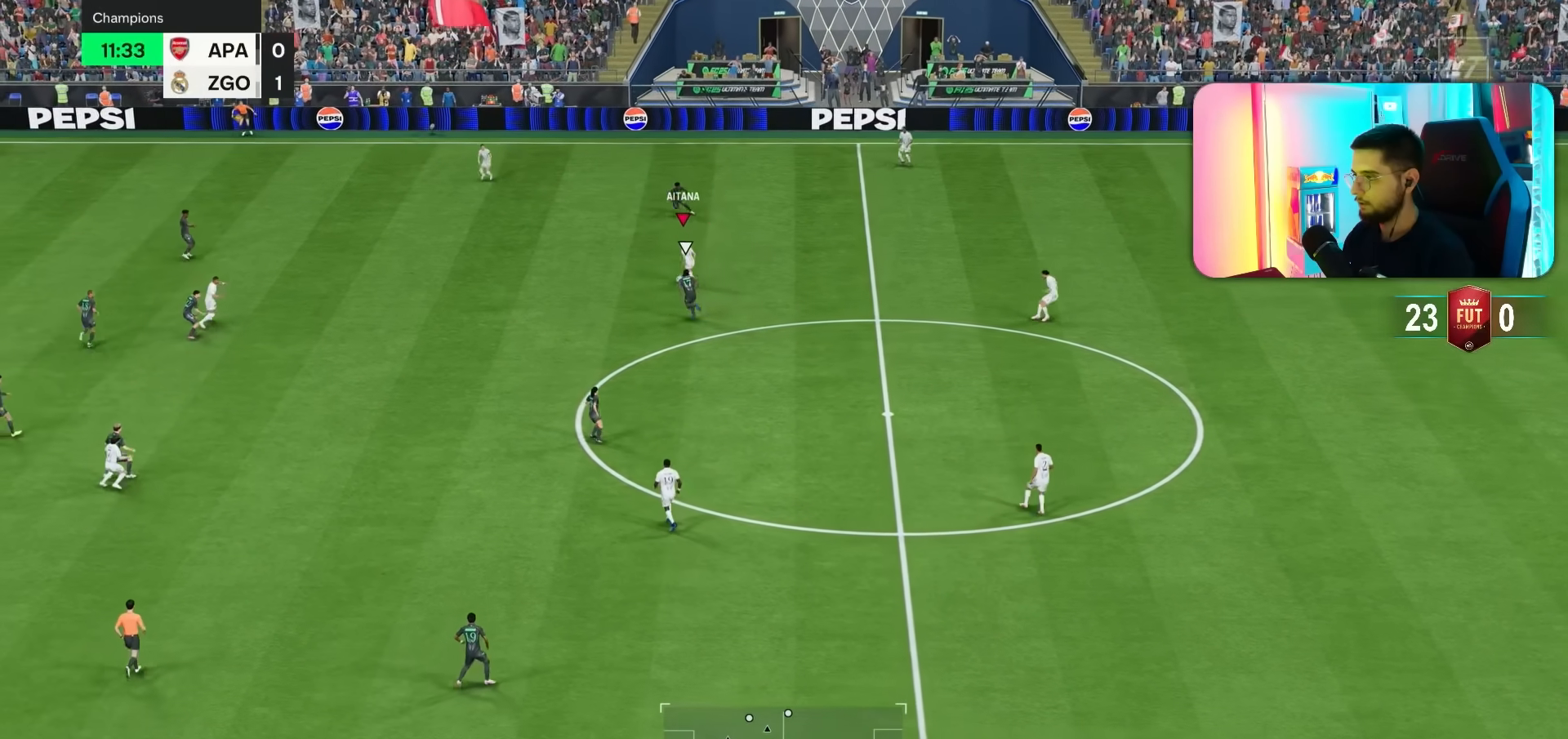
{"buttons": [], "left_stick": "down-left", "right_stick": "center"}
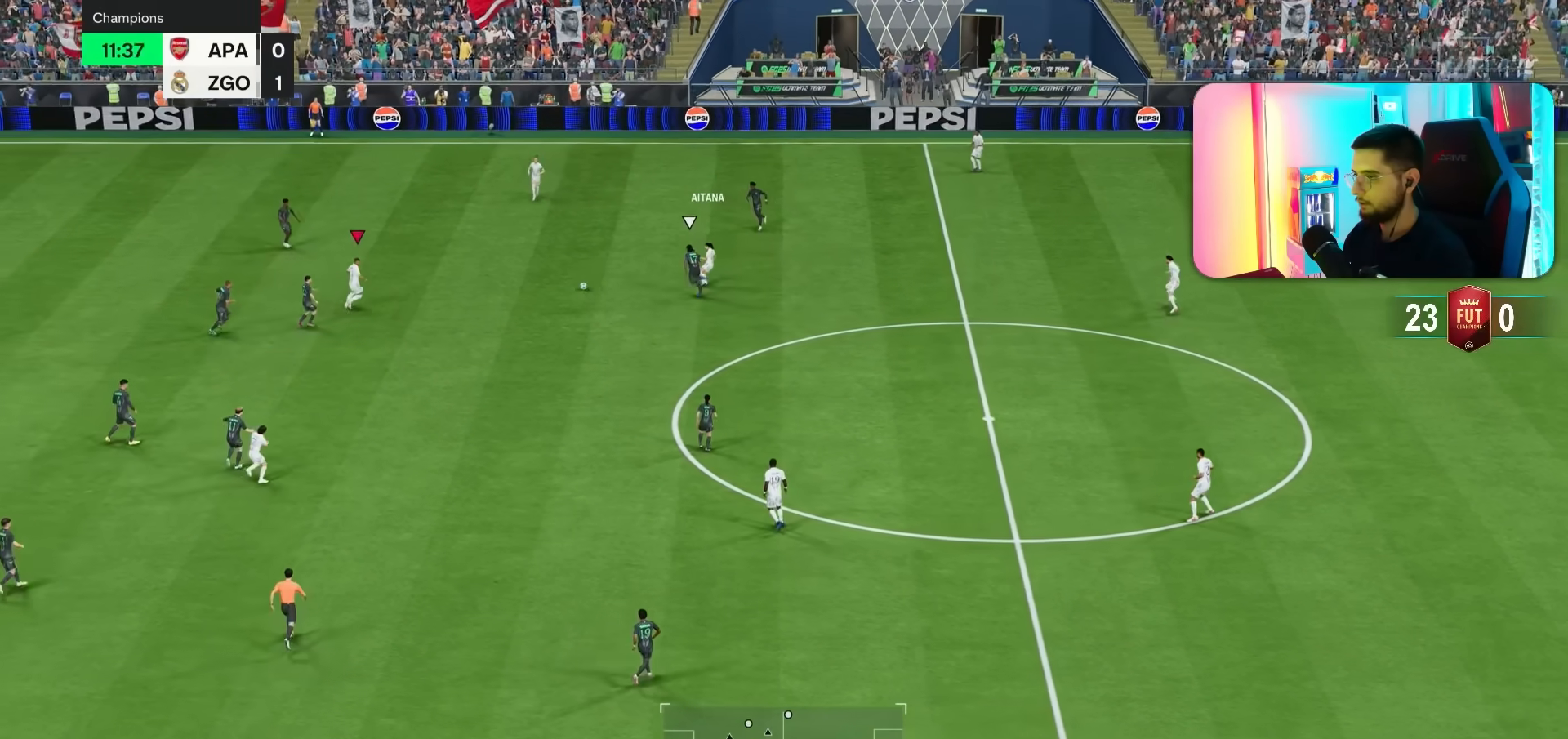
{"buttons": [], "left_stick": "down-right", "right_stick": "center", "events": [[83, "left_stick", "down-right"], [150, "R1", "down"], [183, "R1", "up"]]}
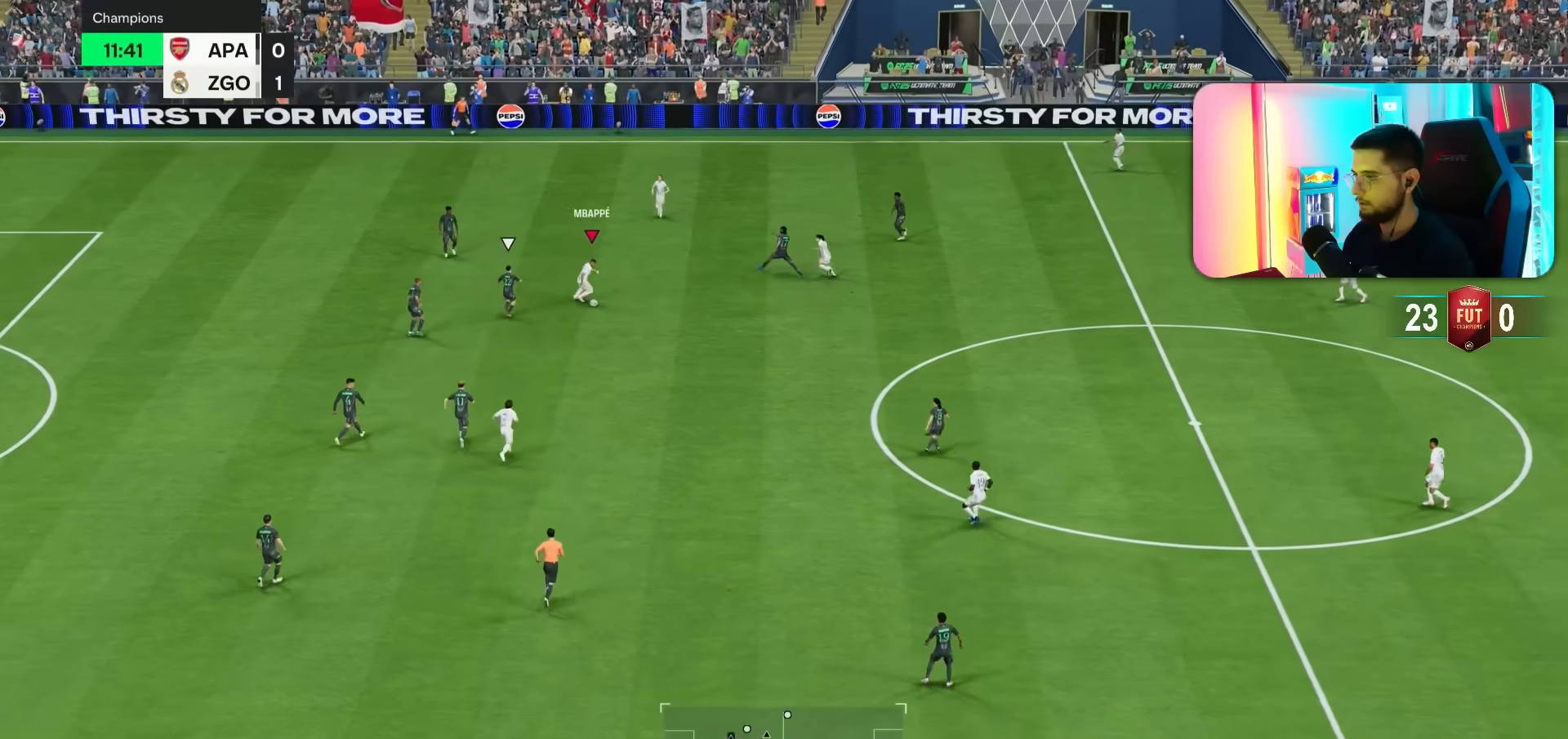
{"buttons": [], "left_stick": "down", "right_stick": "center", "events": [[83, "left_stick", "down"]]}
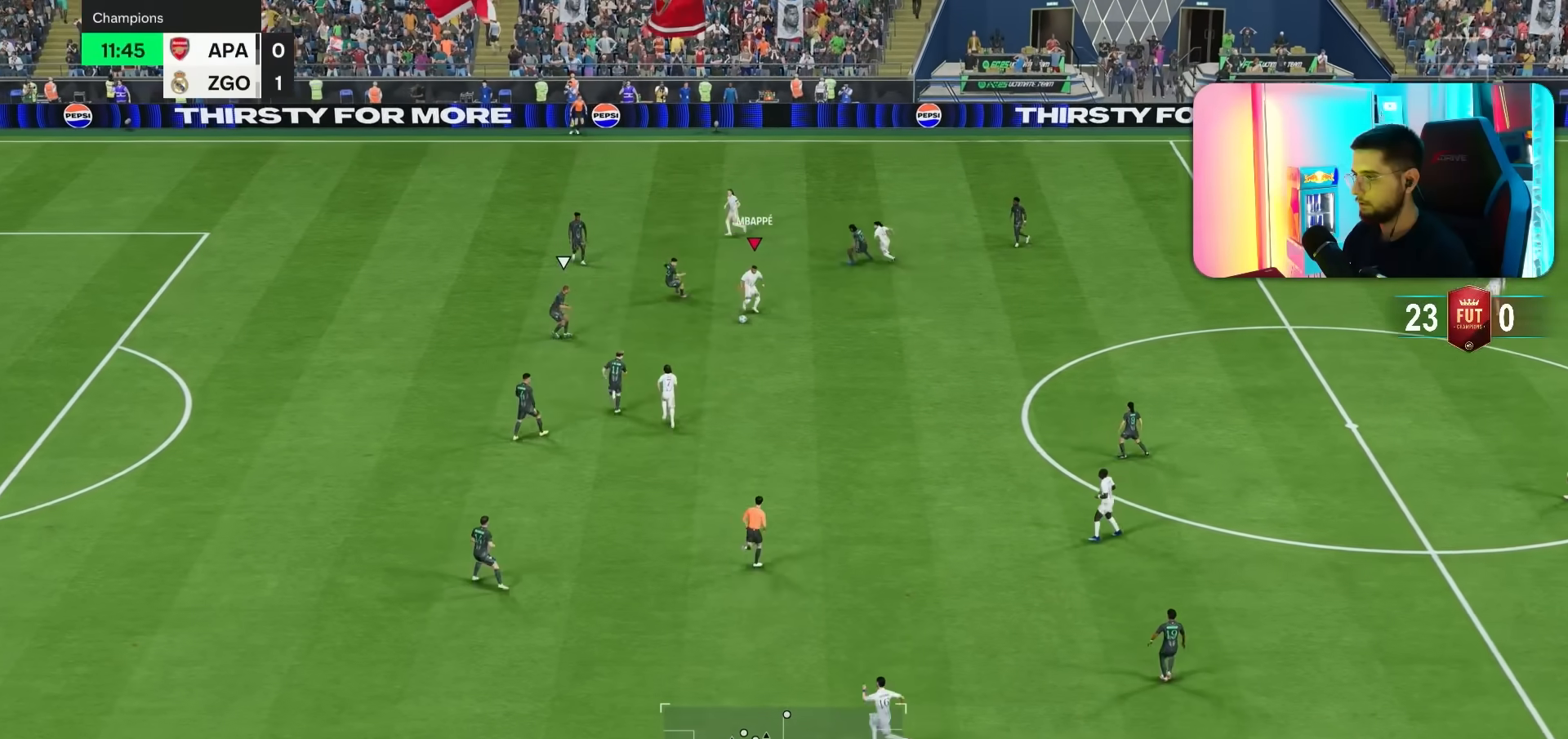
{"buttons": ["L1", "L2"], "left_stick": "left", "right_stick": "center", "events": [[133, "L1", "down"], [133, "L2", "down"], [167, "left_stick", "down-left"], [467, "left_stick", "left"]]}
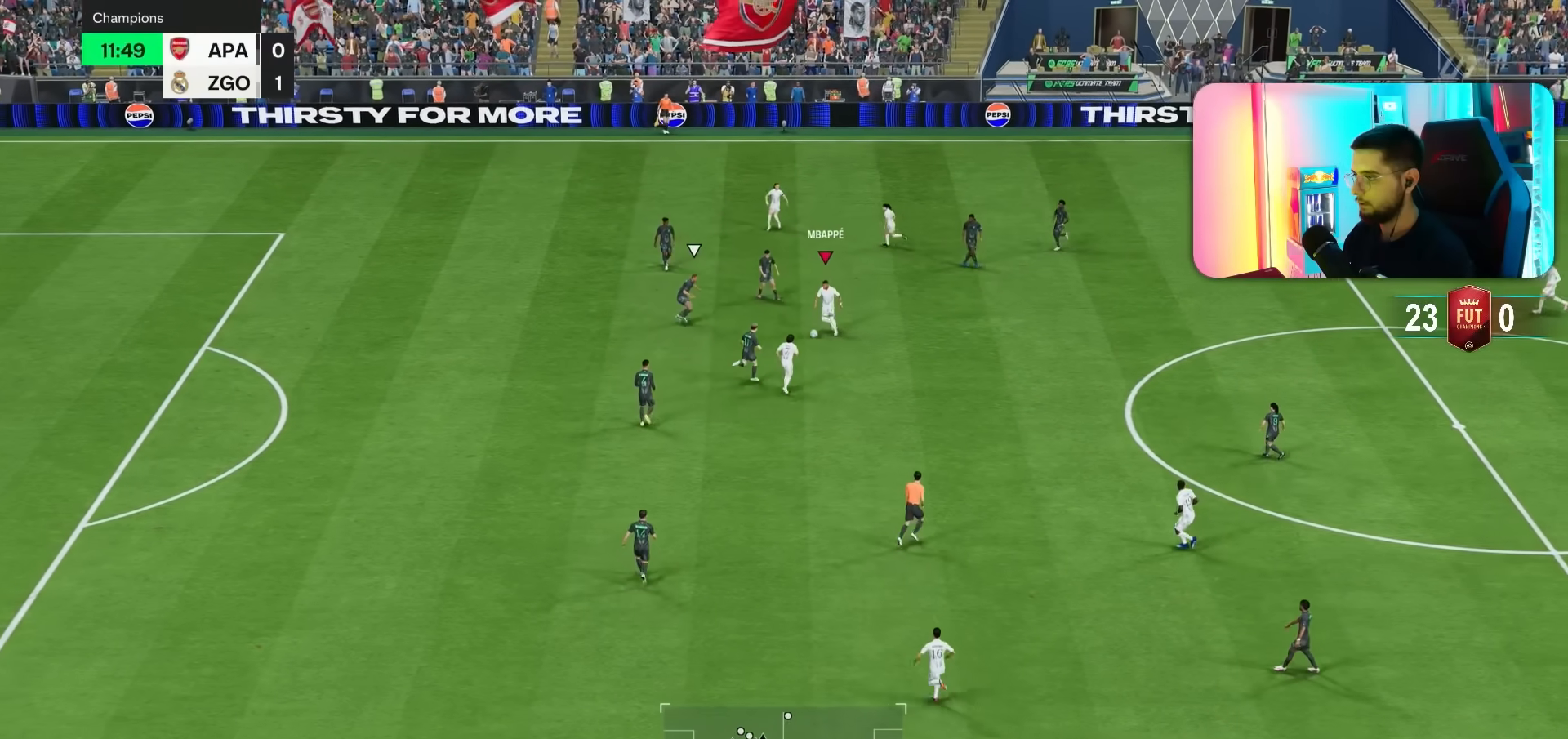
{"buttons": ["L1", "L2", "R1"], "left_stick": "down-left", "right_stick": "center", "events": [[367, "left_stick", "down-left"], [433, "R1", "down"]]}
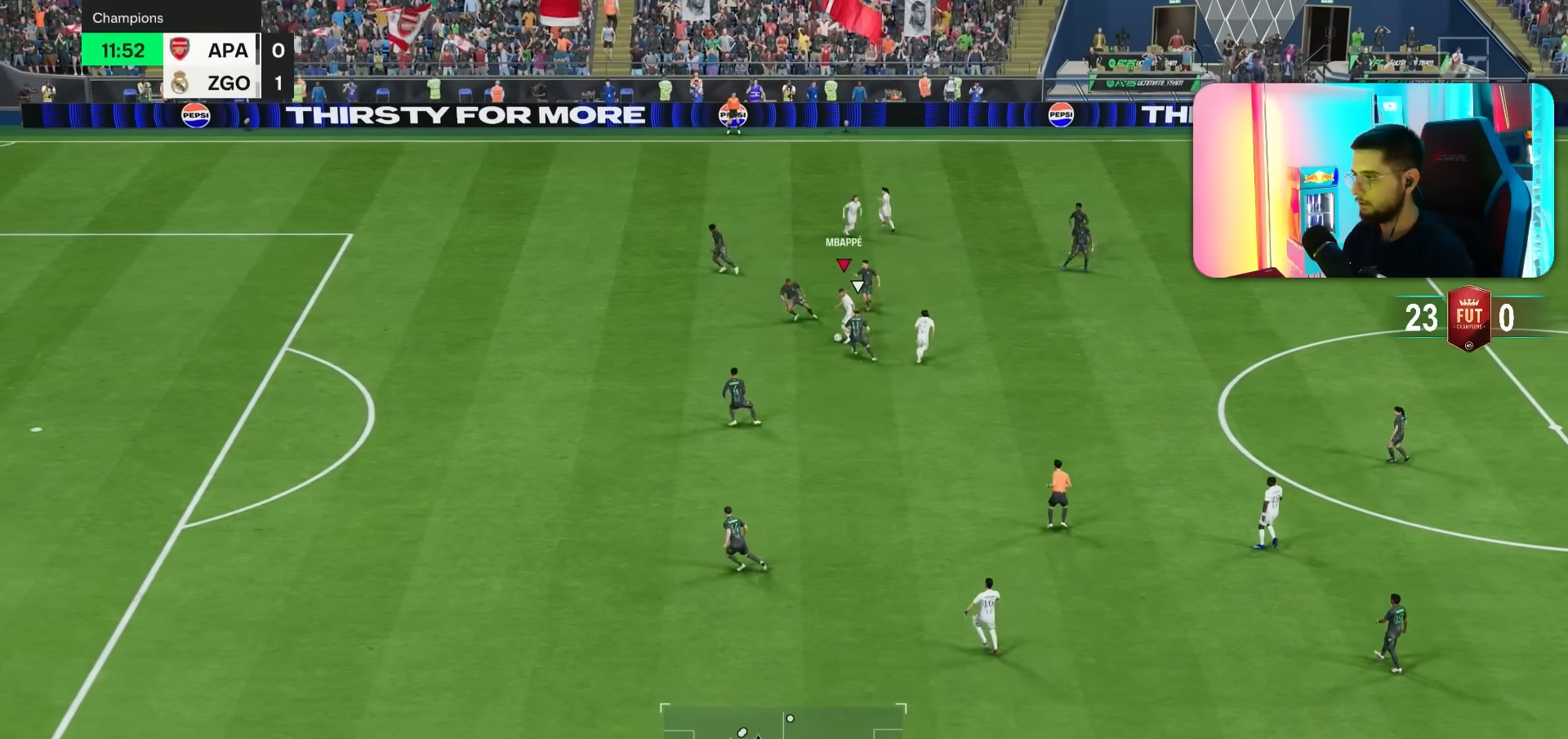
{"buttons": ["R1"], "left_stick": "down-left", "right_stick": "center", "events": [[467, "L1", "up"], [467, "L2", "up"]]}
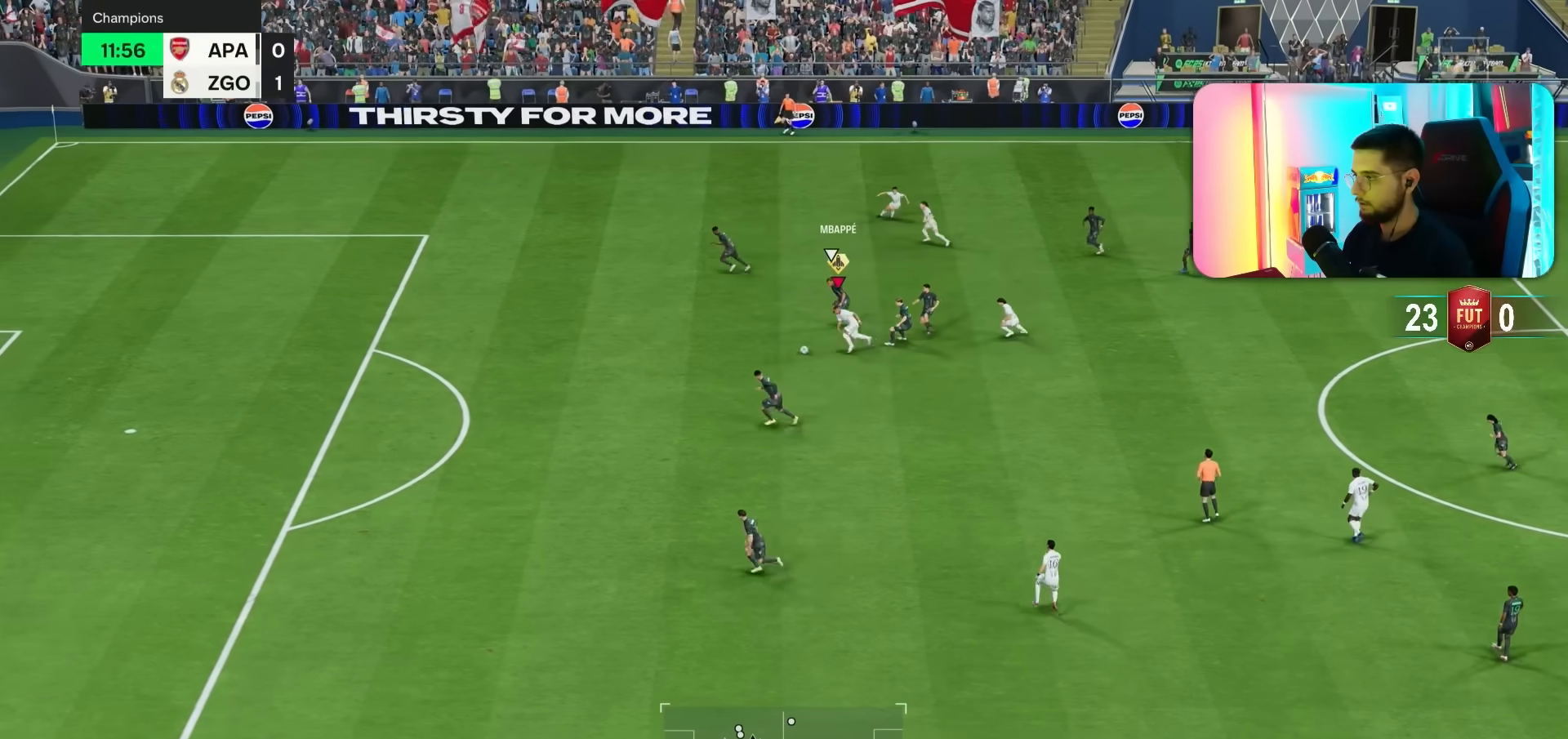
{"buttons": ["R1"], "left_stick": "left", "right_stick": "center", "events": [[350, "left_stick", "left"]]}
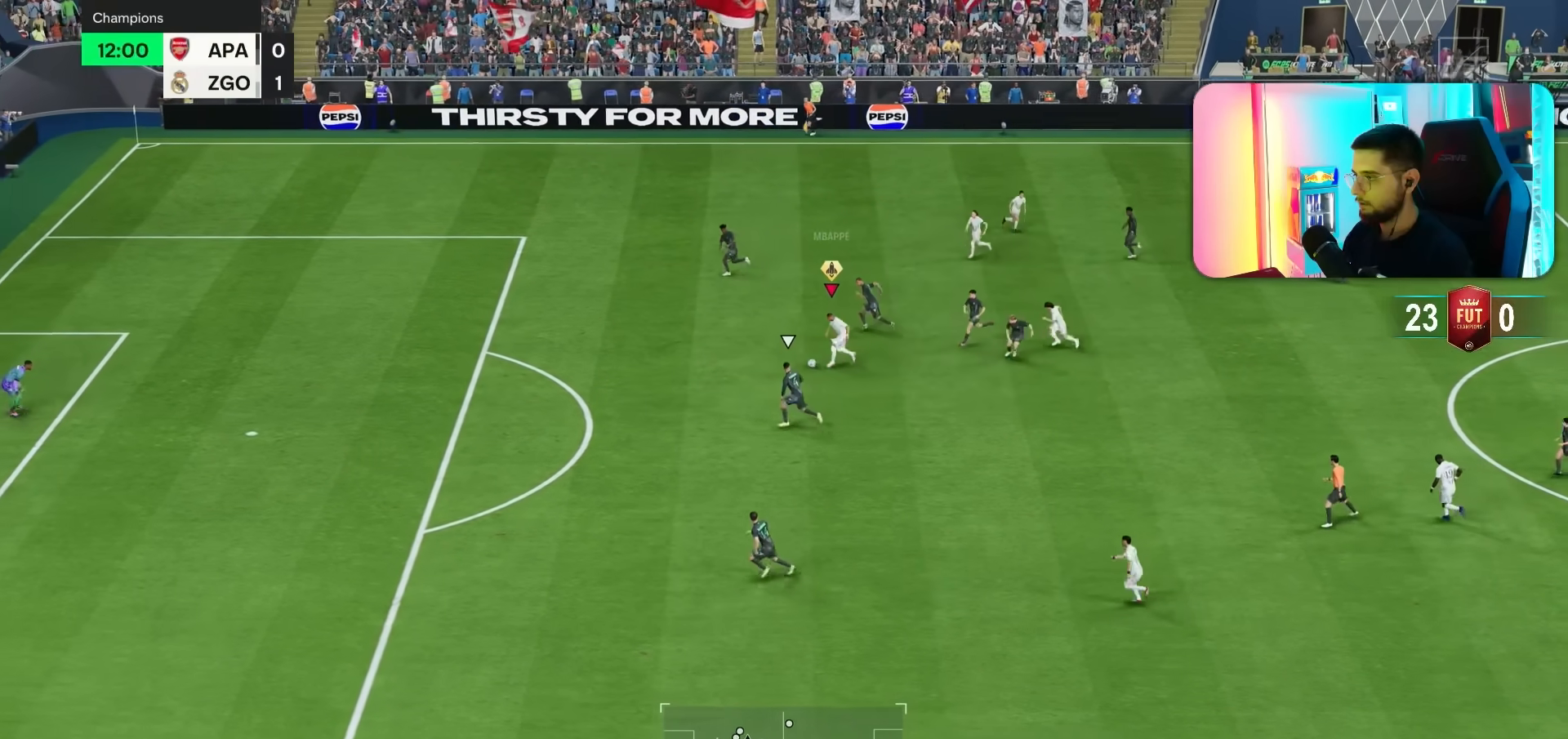
{"buttons": ["R1"], "left_stick": "left", "right_stick": "center", "events": []}
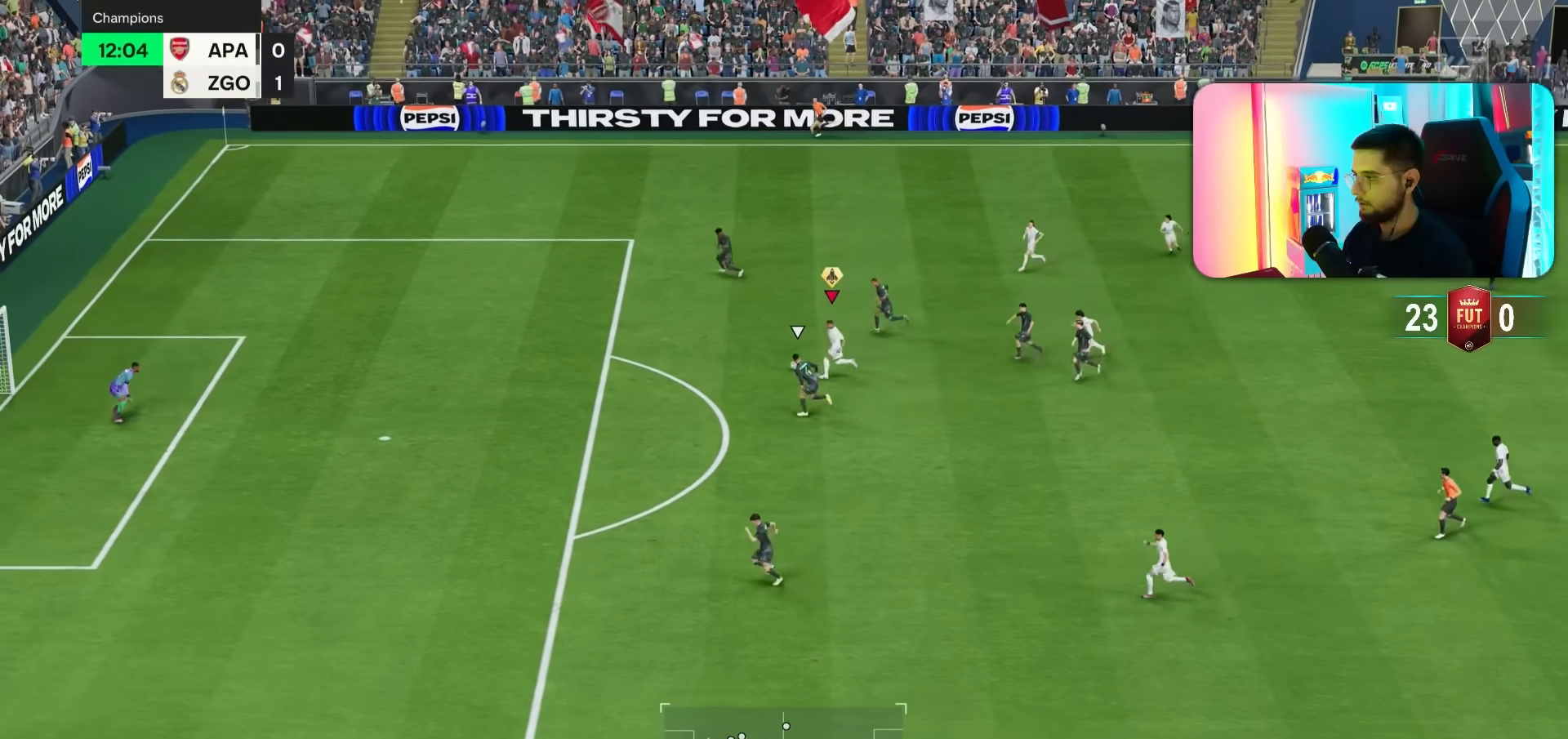
{"buttons": ["R1"], "left_stick": "left", "right_stick": "center", "events": []}
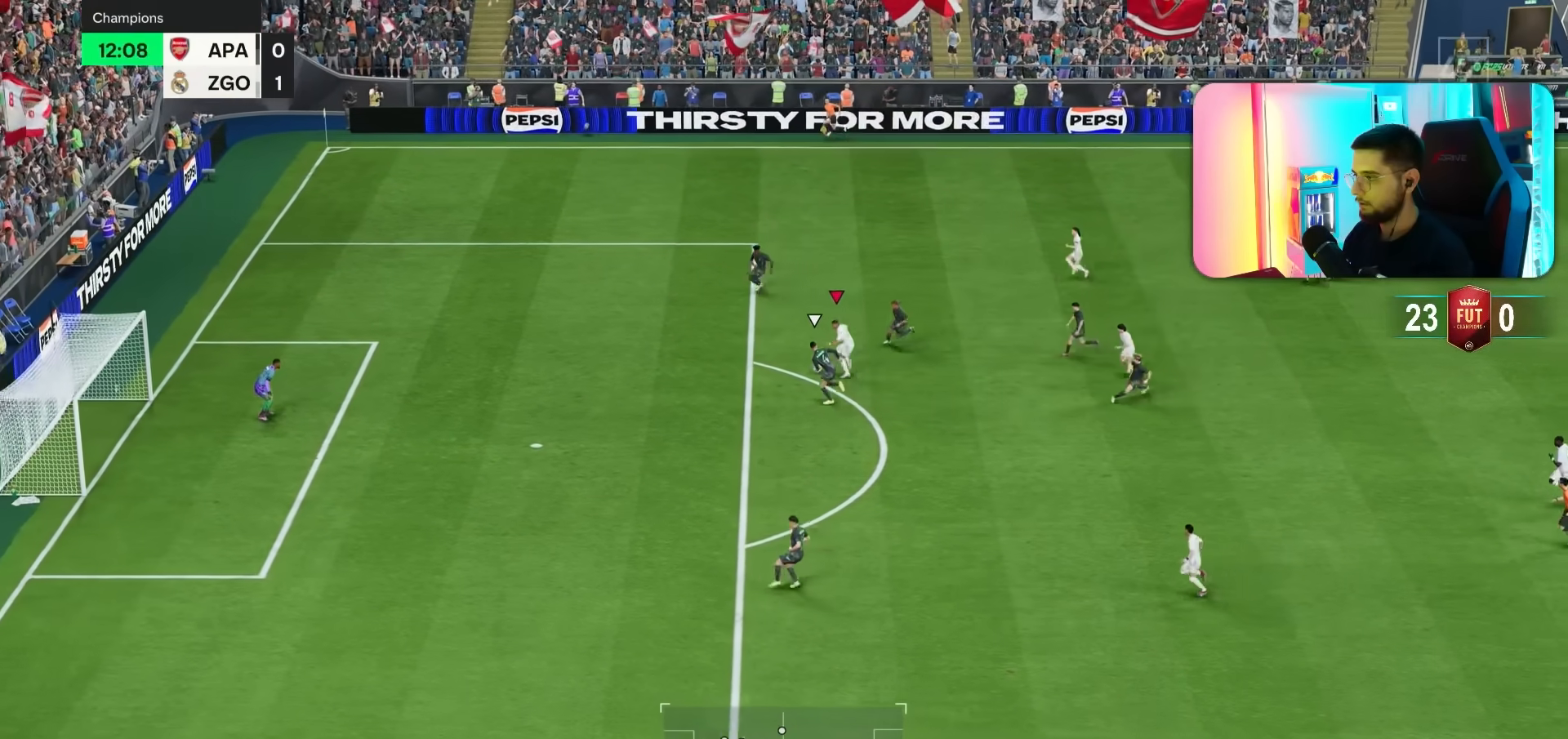
{"buttons": ["R1"], "left_stick": "left", "right_stick": "center", "events": []}
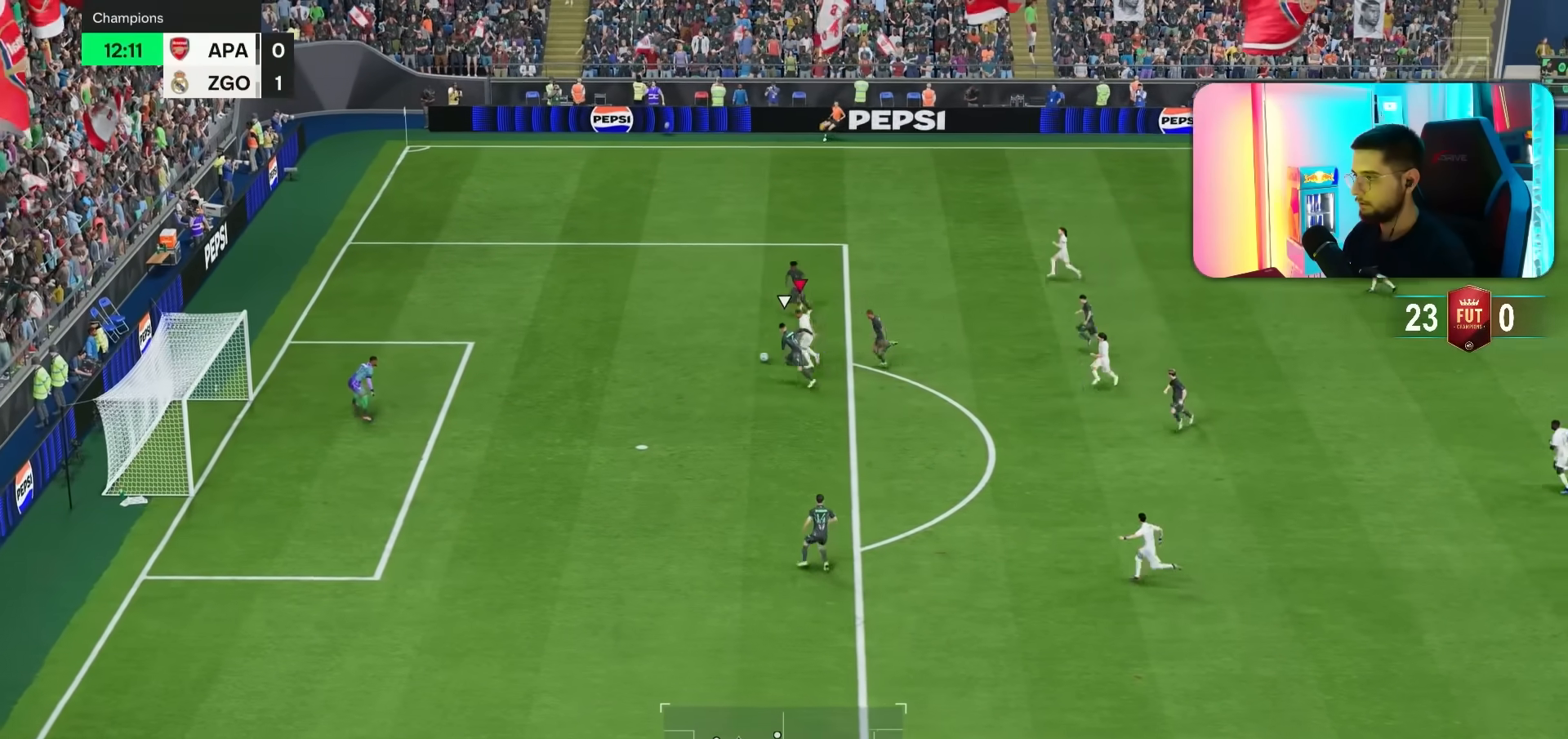
{"buttons": ["R1"], "left_stick": "down-left", "right_stick": "center", "events": [[117, "left_stick", "down-left"]]}
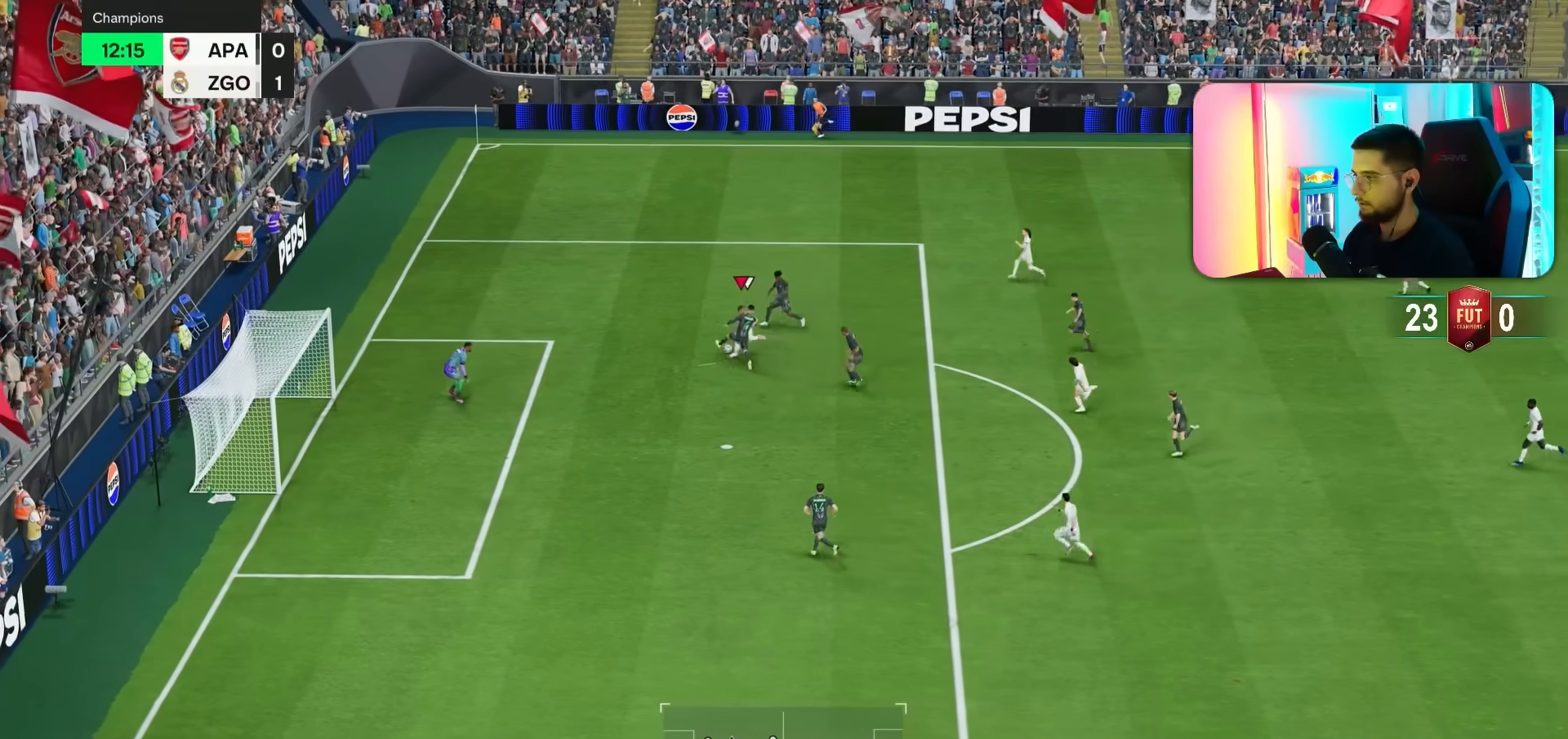
{"buttons": [], "left_stick": "down-left", "right_stick": "center", "events": [[167, "R1", "up"]]}
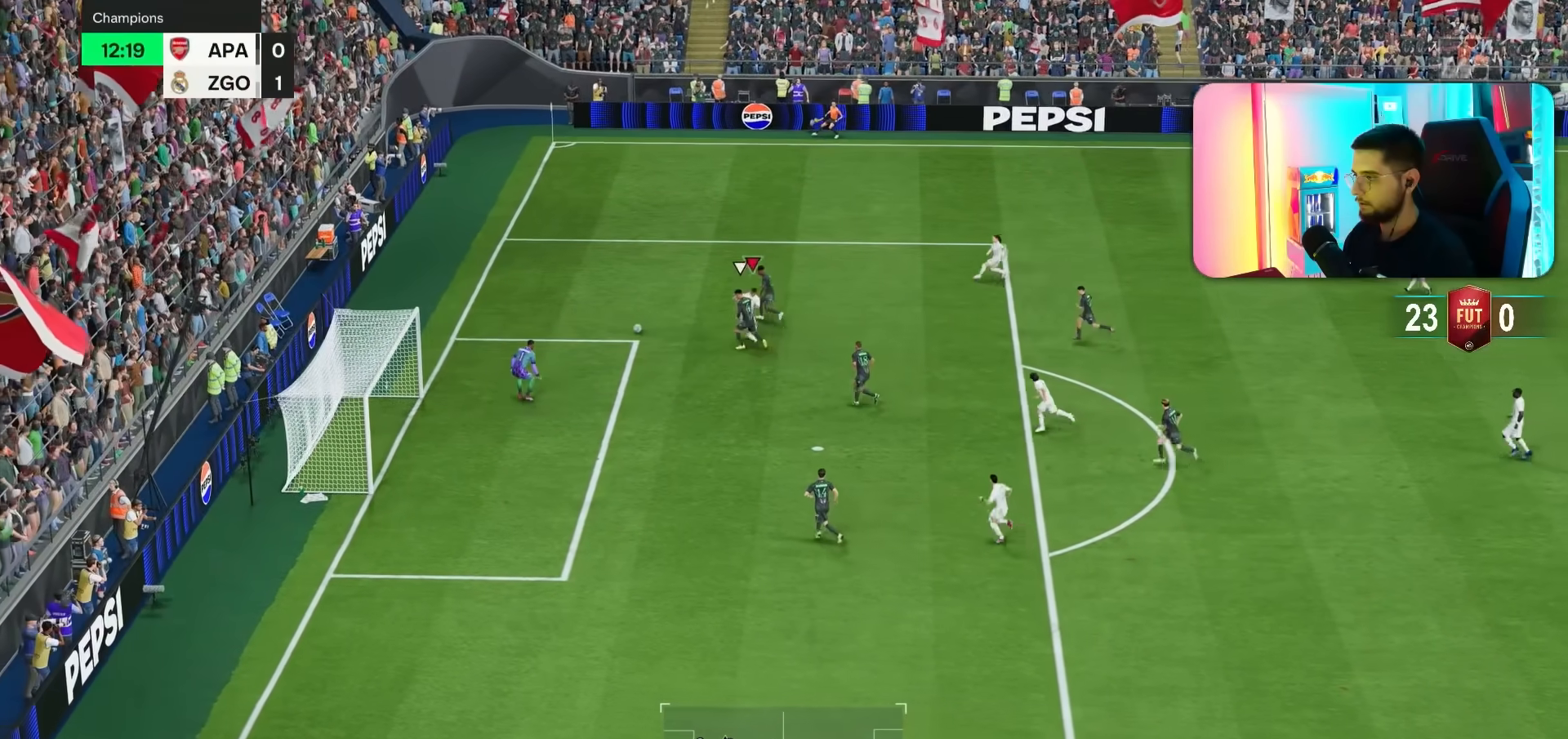
{"buttons": [], "left_stick": "down", "right_stick": "center", "events": [[167, "left_stick", "left"], [300, "R1", "down"], [400, "R1", "up"], [400, "left_stick", "down-left"], [500, "left_stick", "down"]]}
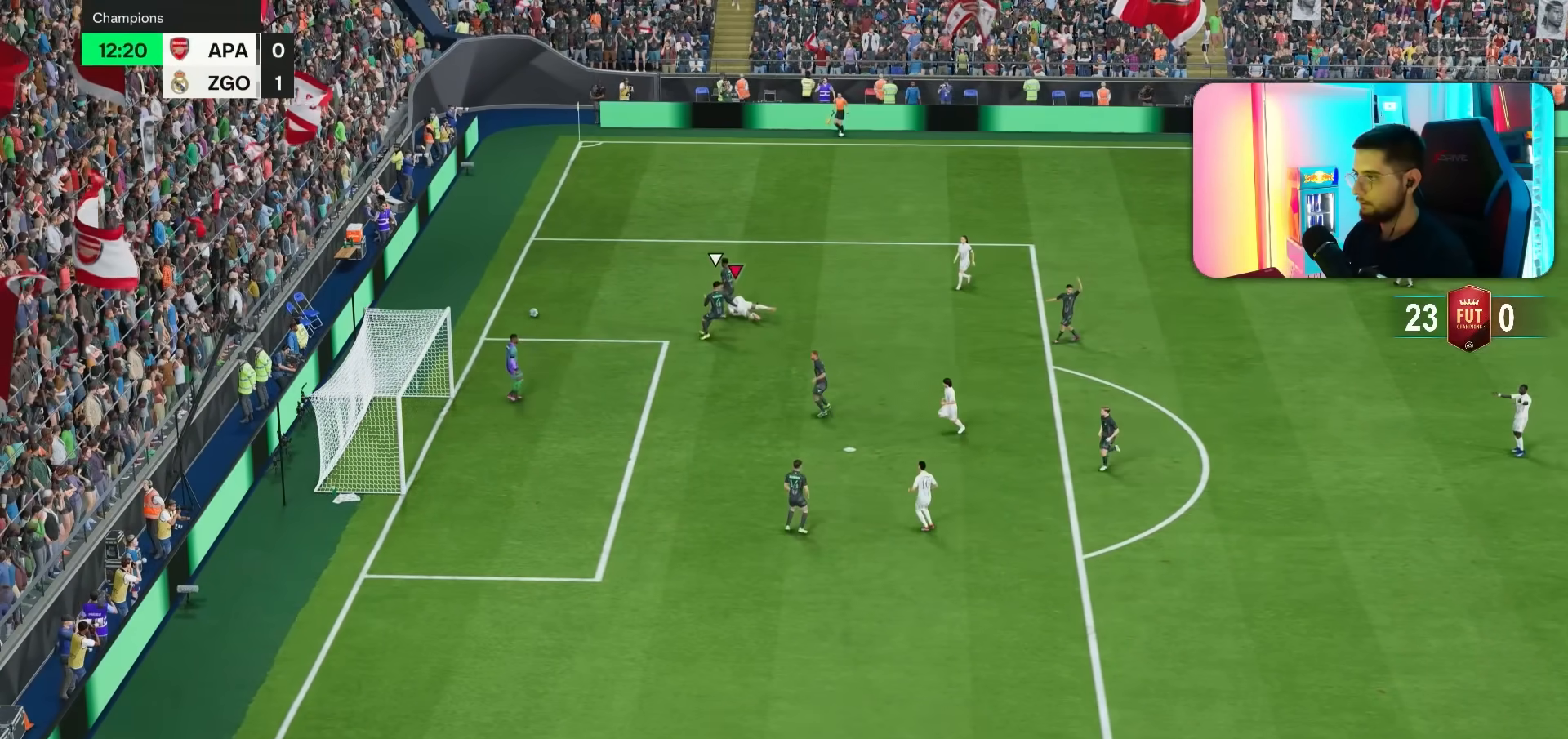
{"buttons": [], "left_stick": "down", "right_stick": "center", "events": []}
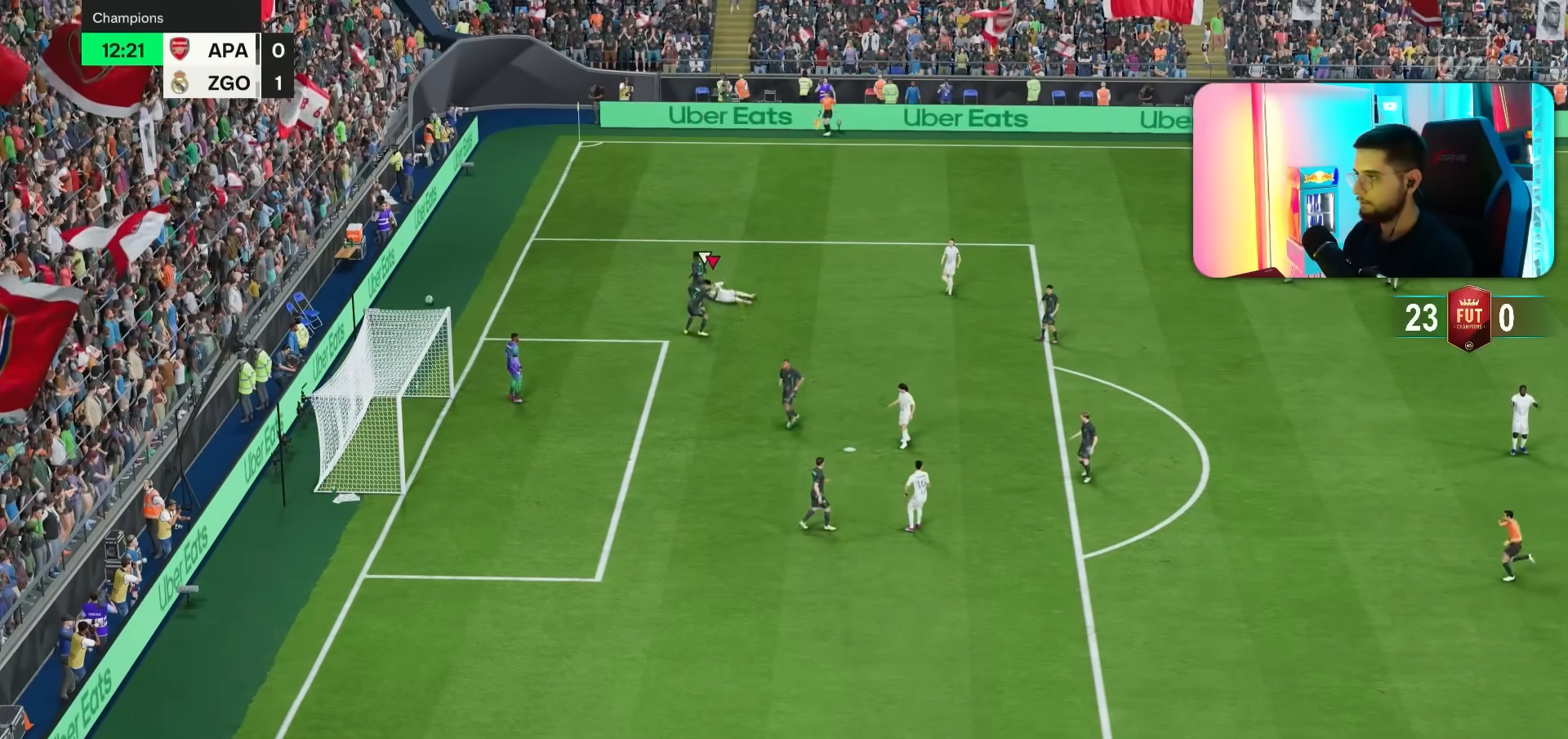
{"buttons": [], "left_stick": "center", "right_stick": "center", "events": [[83, "left_stick", "center"], [283, "CROSS", "down"], [350, "CROSS", "up"]]}